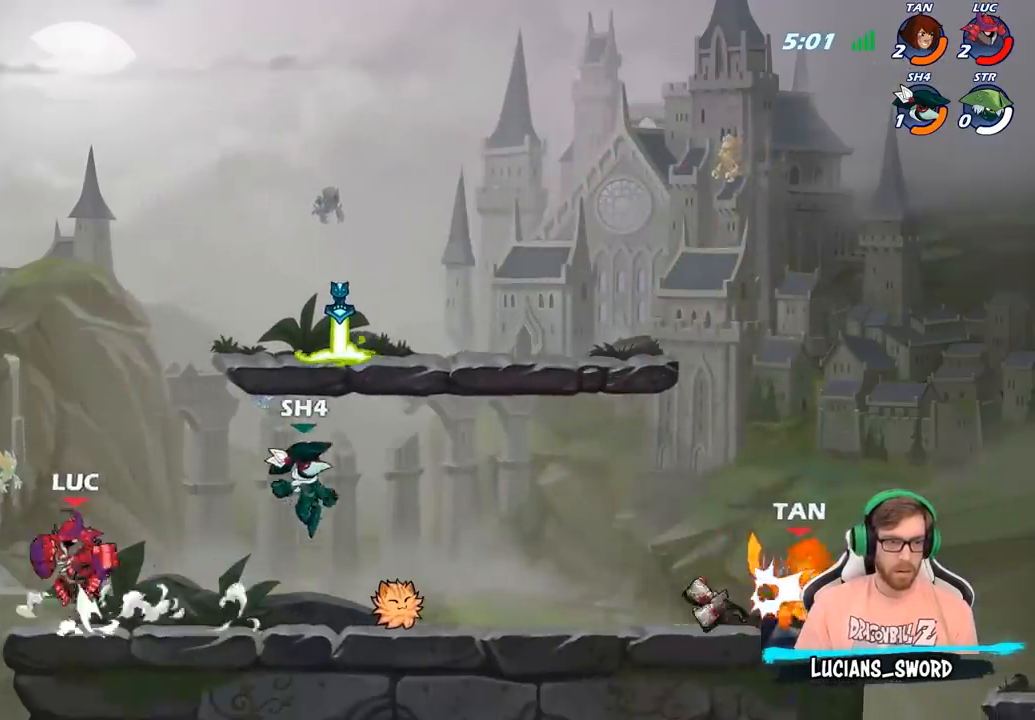
Gameplay with a controller (PlayStation layout); each line is a JSON object with the inputs held at the frame after it. "events" lists button and stick changes between this image and that frame as [ms after this image, input, new state], when the widget could be followed in between.
{"buttons": ["R2"], "left_stick": "center", "right_stick": "center", "events": [[150, "left_stick", "right"], [367, "left_stick", "center"], [400, "R2", "down"]]}
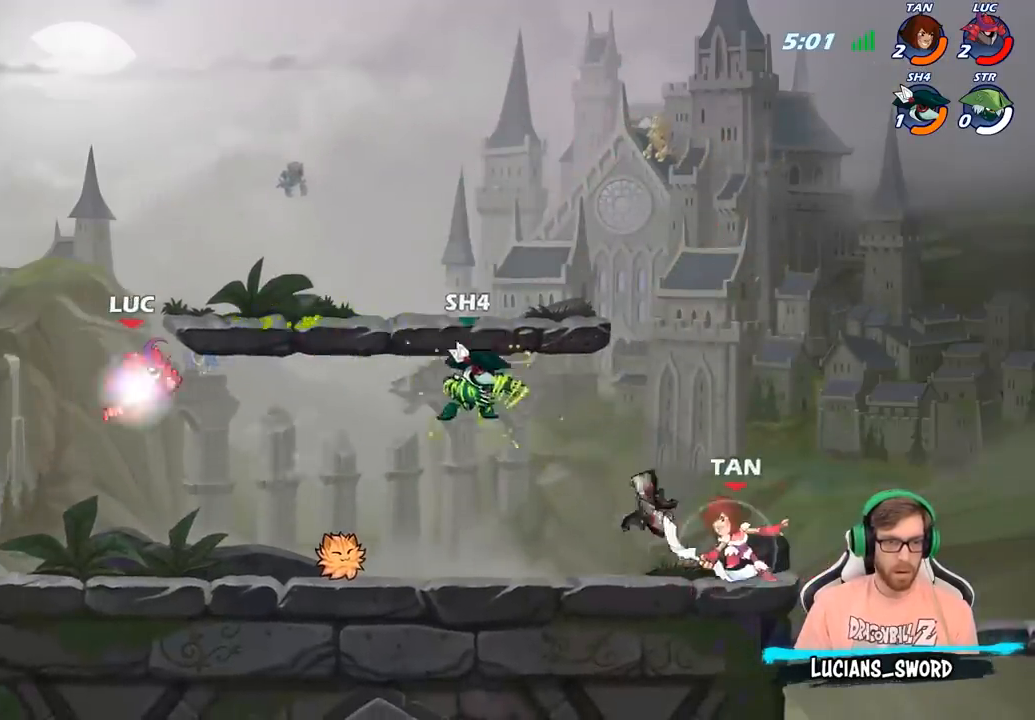
{"buttons": [], "left_stick": "center", "right_stick": "center", "events": [[33, "left_stick", "right"], [83, "SQUARE", "down"], [117, "R2", "up"], [217, "SQUARE", "up"], [417, "left_stick", "center"]]}
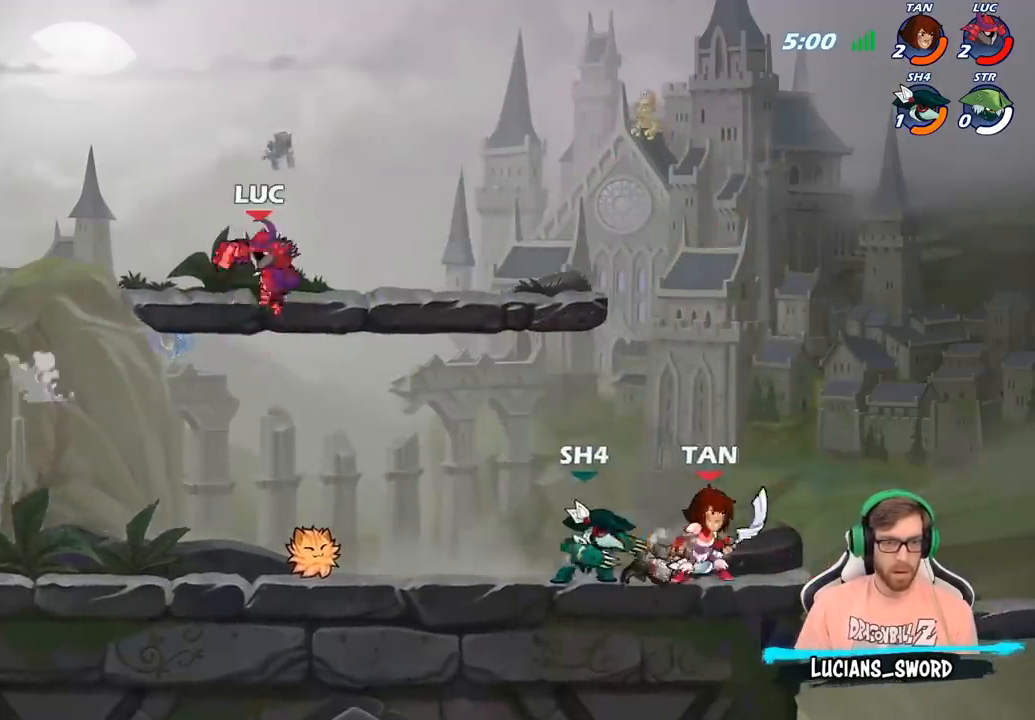
{"buttons": [], "left_stick": "down-left", "right_stick": "center", "events": [[83, "left_stick", "left"], [167, "left_stick", "down-left"]]}
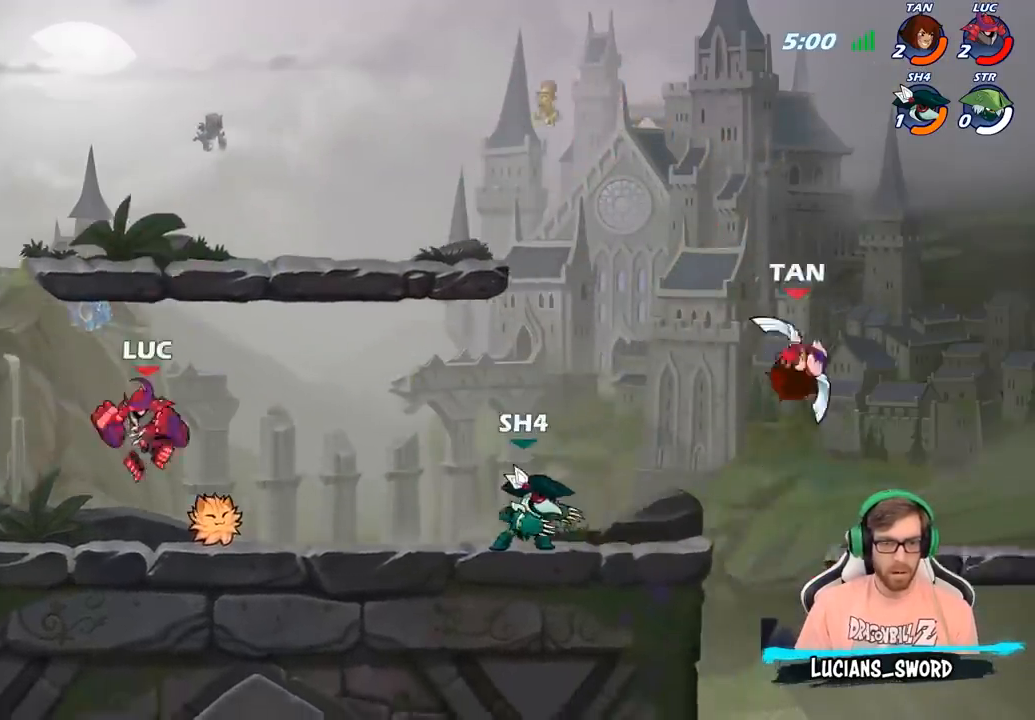
{"buttons": [], "left_stick": "right", "right_stick": "center", "events": [[17, "left_stick", "up-left"], [117, "left_stick", "up-right"], [233, "left_stick", "right"], [250, "R2", "down"], [433, "R2", "up"]]}
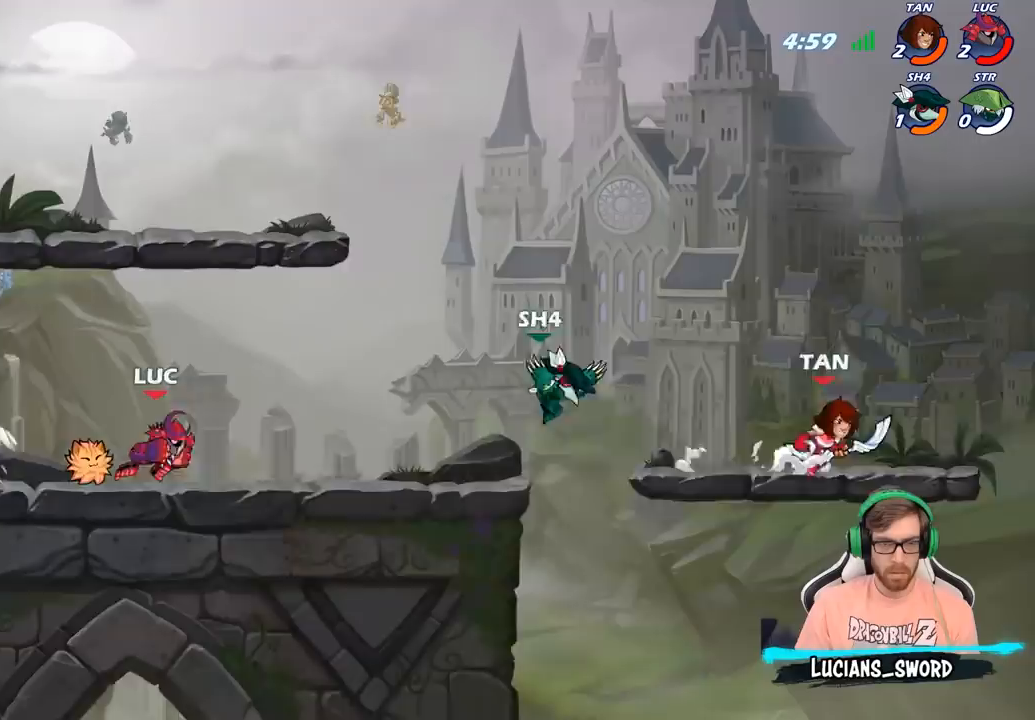
{"buttons": [], "left_stick": "left", "right_stick": "center", "events": [[417, "left_stick", "left"]]}
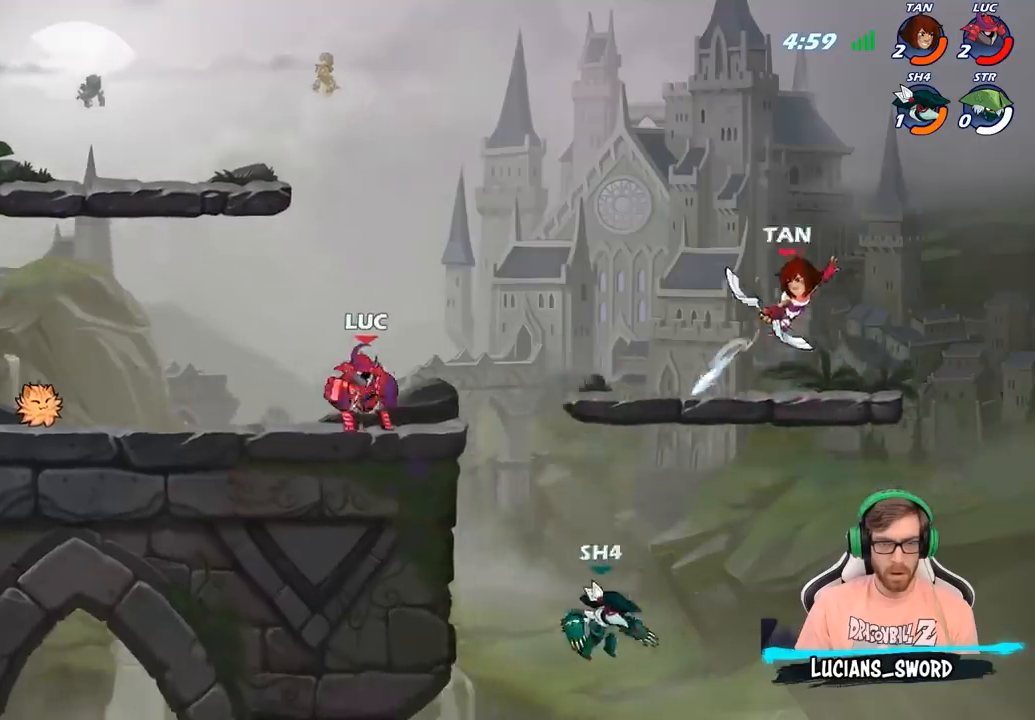
{"buttons": [], "left_stick": "up-left", "right_stick": "center", "events": [[100, "left_stick", "up-left"]]}
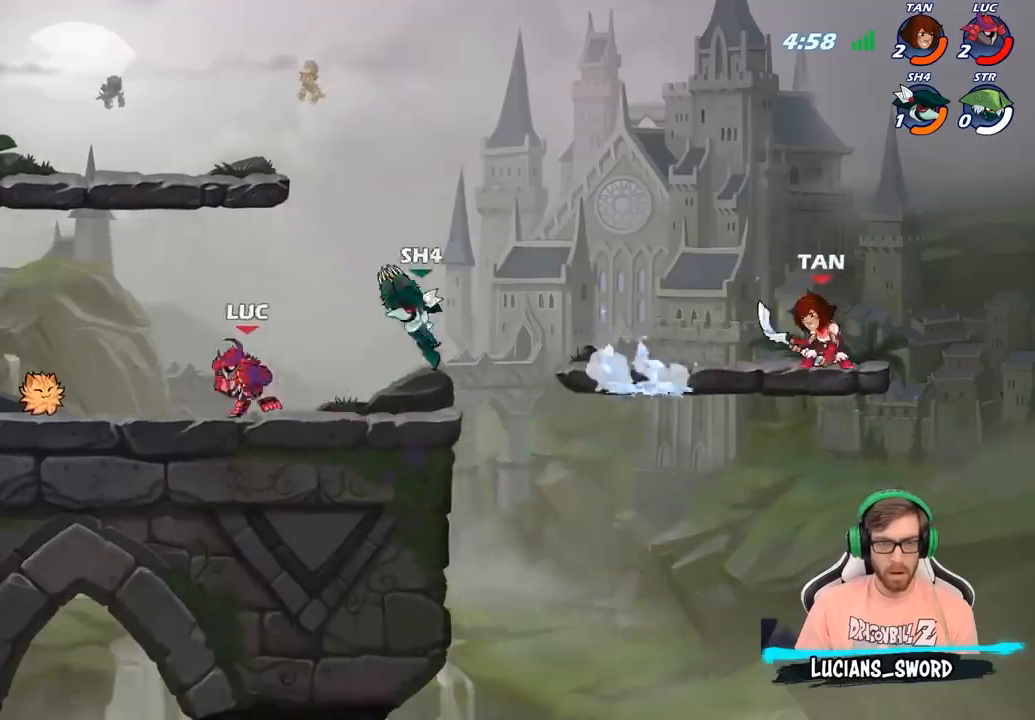
{"buttons": [], "left_stick": "center", "right_stick": "center", "events": [[17, "left_stick", "up-right"], [133, "left_stick", "down"], [233, "left_stick", "center"], [267, "CIRCLE", "down"], [333, "CIRCLE", "up"]]}
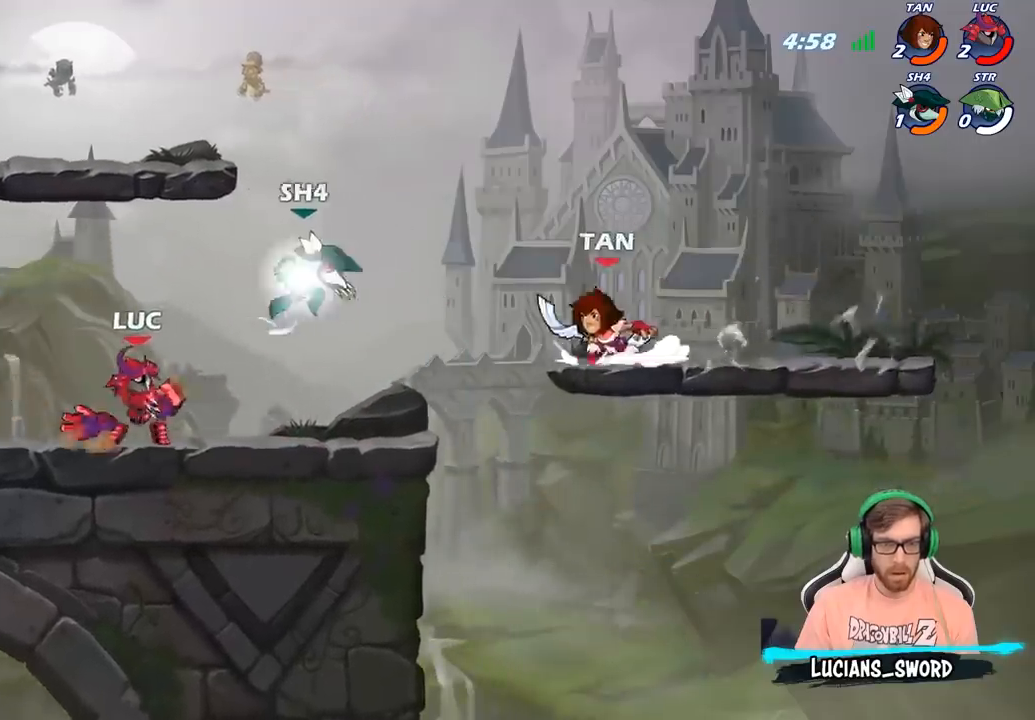
{"buttons": ["CROSS"], "left_stick": "up-left", "right_stick": "center", "events": [[417, "left_stick", "up-left"], [483, "CROSS", "down"]]}
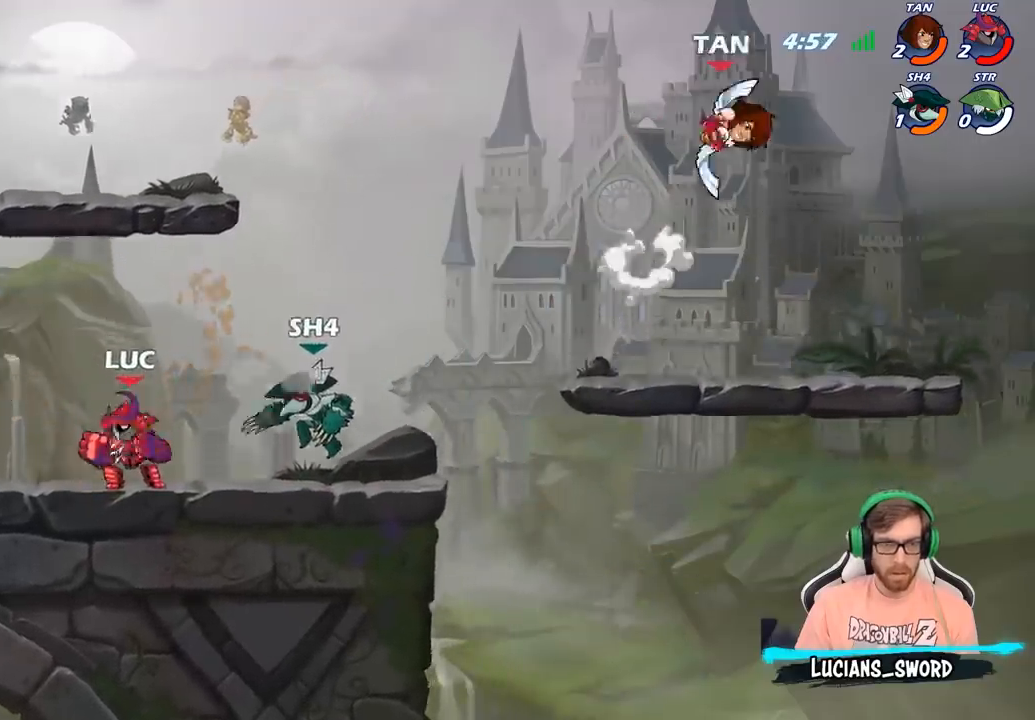
{"buttons": [], "left_stick": "down-right", "right_stick": "center", "events": [[83, "R2", "down"], [133, "CROSS", "up"], [283, "R2", "up"], [400, "left_stick", "down-right"]]}
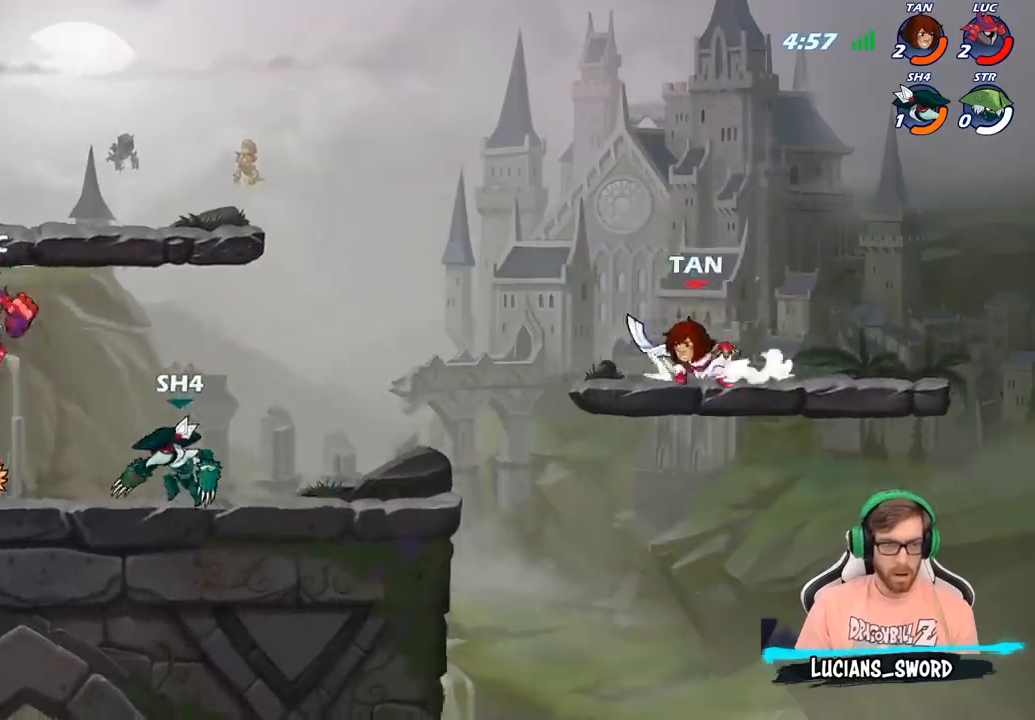
{"buttons": [], "left_stick": "up-right", "right_stick": "center", "events": [[17, "left_stick", "down-left"], [67, "left_stick", "left"], [283, "left_stick", "up-left"], [467, "left_stick", "up-right"]]}
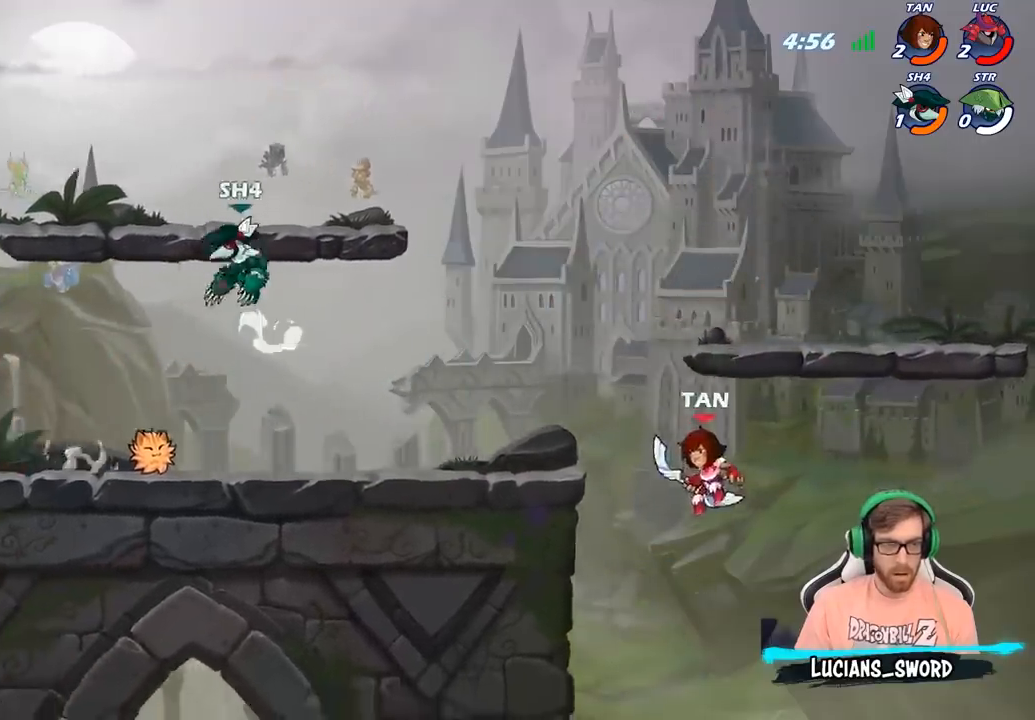
{"buttons": [], "left_stick": "down-right", "right_stick": "center", "events": [[17, "left_stick", "right"], [150, "left_stick", "up-left"], [433, "left_stick", "up-right"], [500, "left_stick", "down-right"]]}
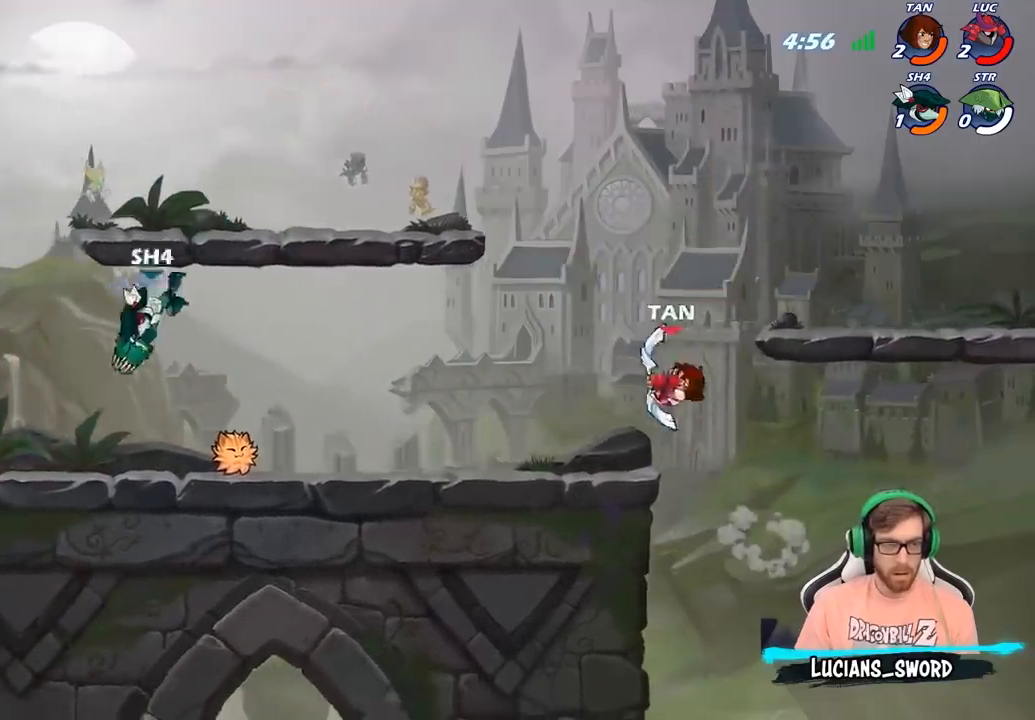
{"buttons": [], "left_stick": "center", "right_stick": "center", "events": [[17, "left_stick", "down"], [33, "CIRCLE", "down"], [83, "CIRCLE", "up"], [117, "left_stick", "center"]]}
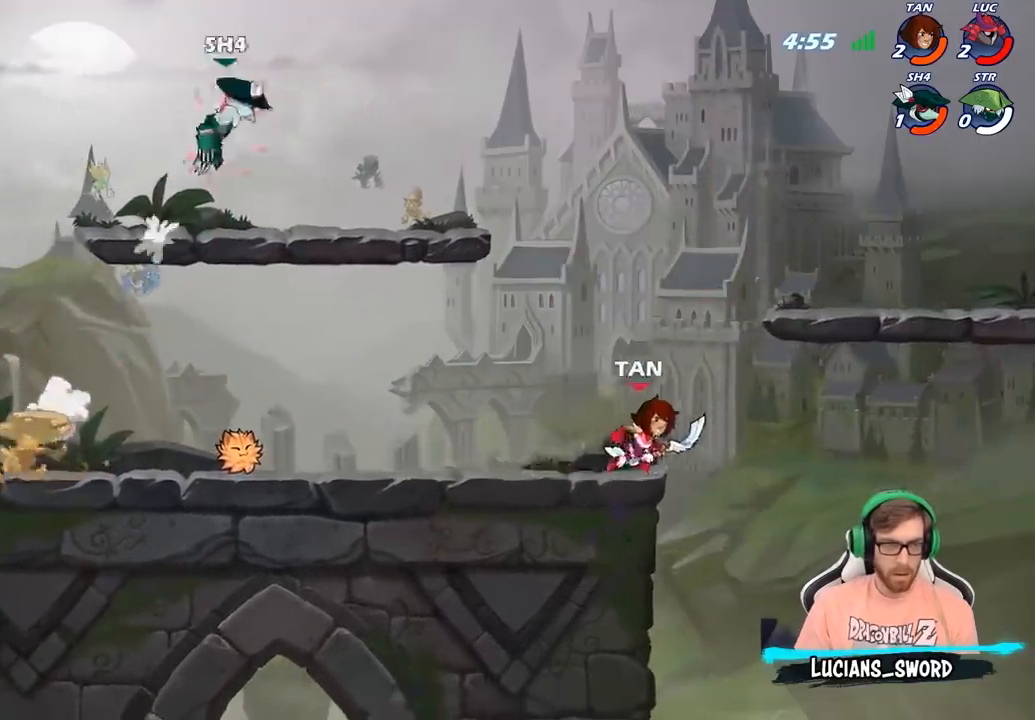
{"buttons": ["CROSS", "R2"], "left_stick": "up-right", "right_stick": "center", "events": [[283, "left_stick", "right"], [350, "left_stick", "up-right"], [400, "CROSS", "down"], [400, "R2", "down"]]}
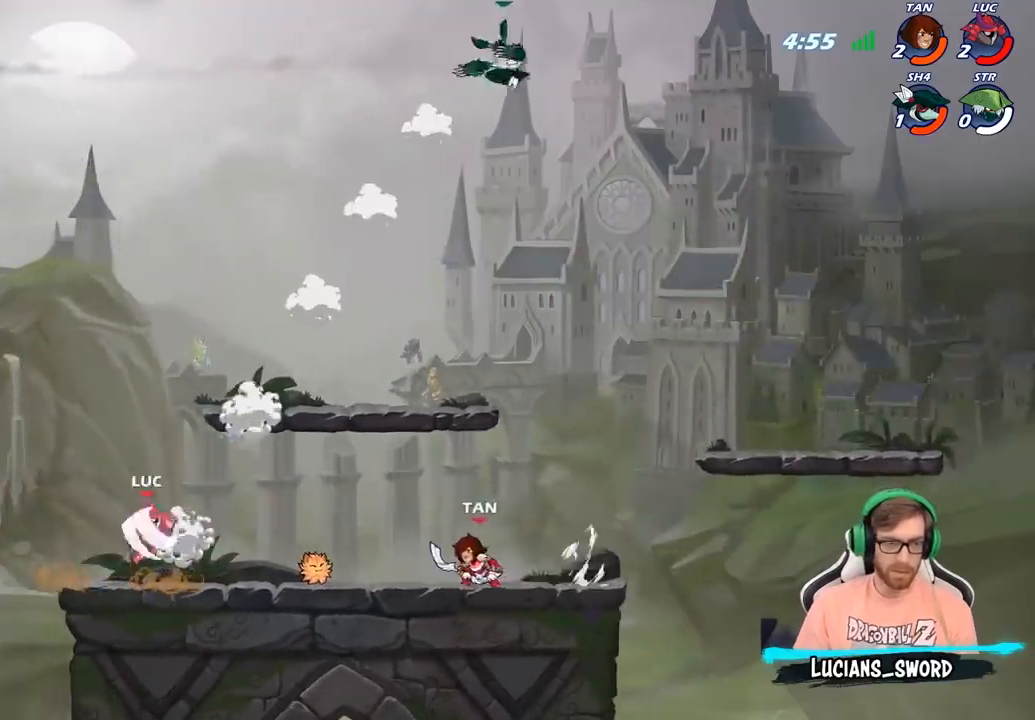
{"buttons": [], "left_stick": "up-left", "right_stick": "center", "events": [[17, "CROSS", "up"], [17, "R2", "up"], [167, "CROSS", "down"], [217, "left_stick", "up"], [267, "CROSS", "up"], [333, "CROSS", "down"], [433, "left_stick", "up-left"], [467, "CROSS", "up"]]}
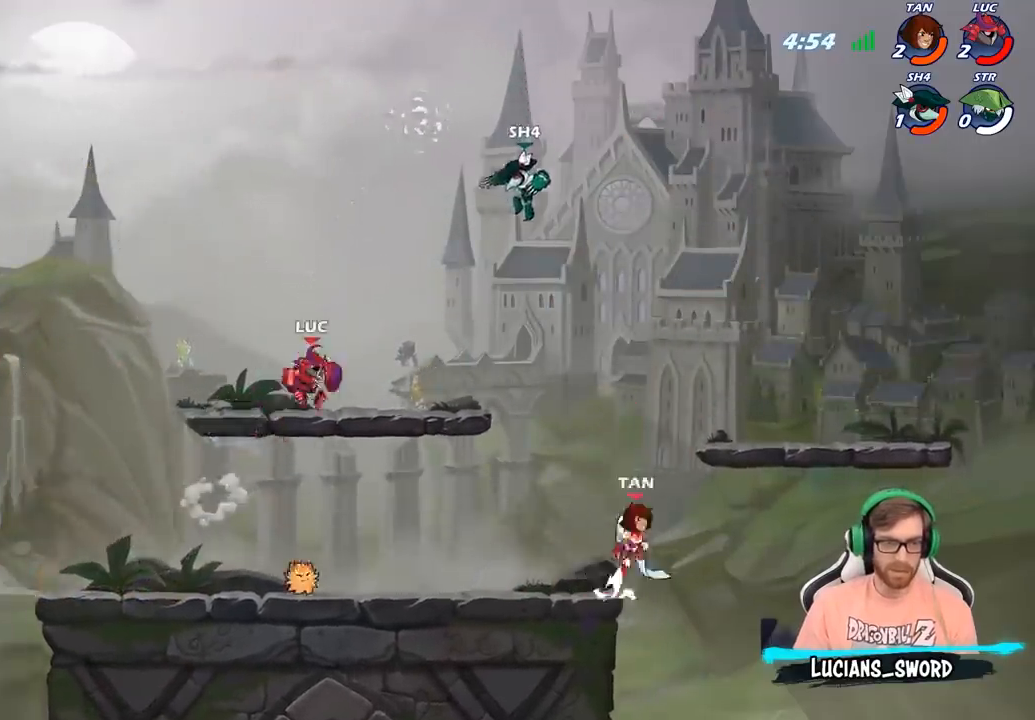
{"buttons": [], "left_stick": "down-right", "right_stick": "center", "events": [[133, "left_stick", "down-left"], [500, "left_stick", "down-right"]]}
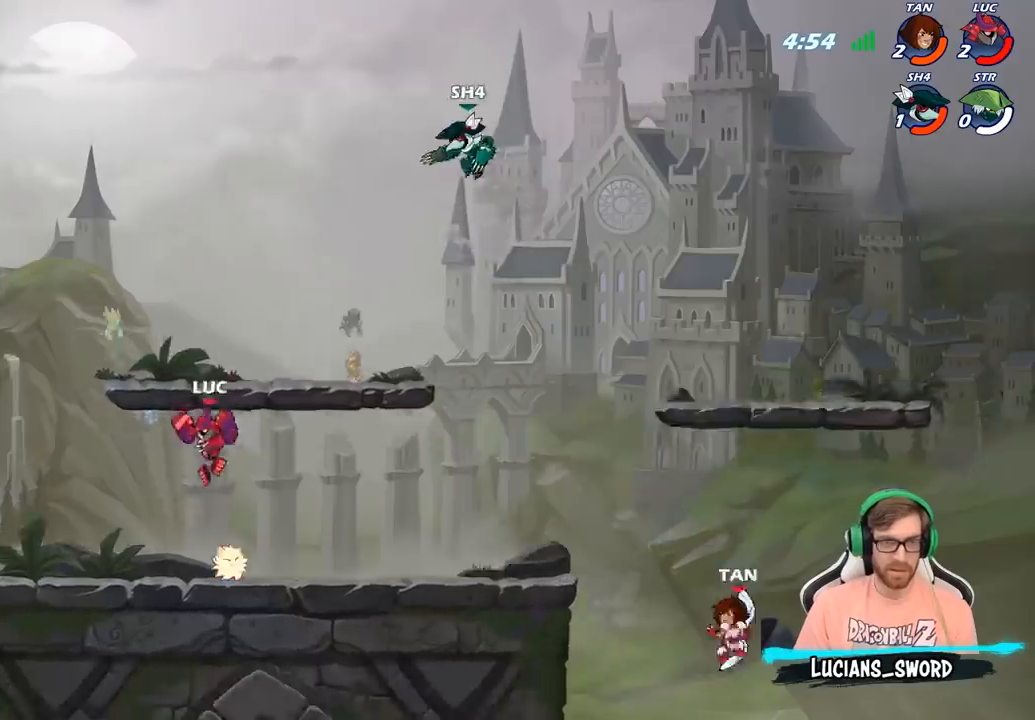
{"buttons": [], "left_stick": "right", "right_stick": "center", "events": [[100, "left_stick", "right"], [133, "CROSS", "down"], [283, "CROSS", "up"]]}
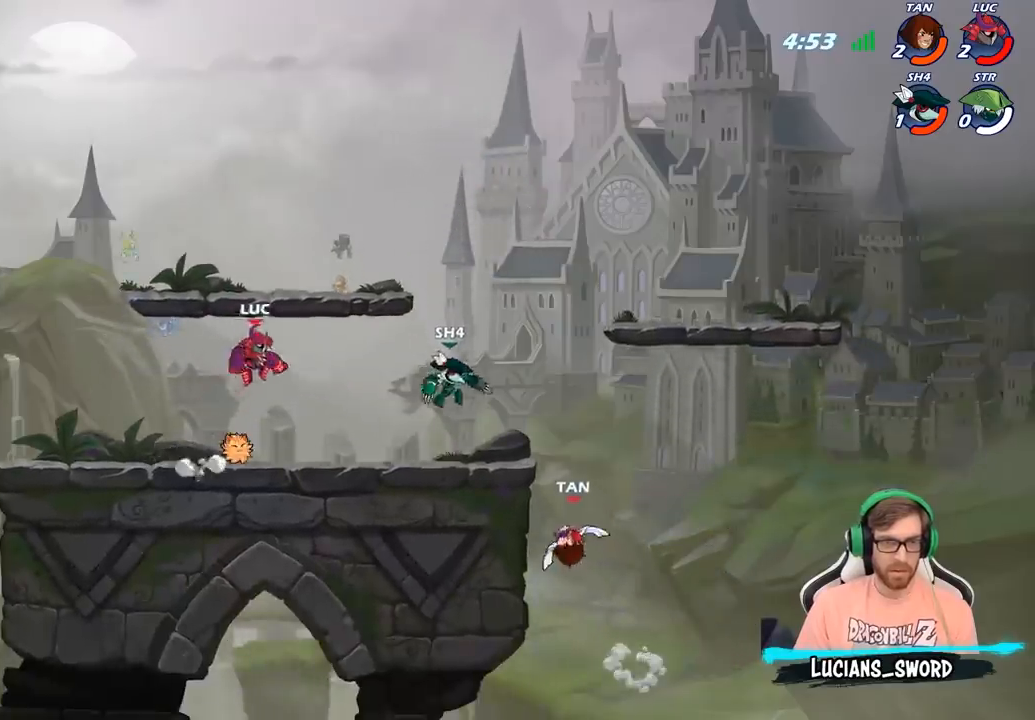
{"buttons": [], "left_stick": "center", "right_stick": "center", "events": [[50, "left_stick", "down"], [233, "left_stick", "center"], [283, "R2", "down"], [367, "left_stick", "down"], [383, "CIRCLE", "down"], [400, "R2", "up"], [450, "CIRCLE", "up"], [500, "left_stick", "center"]]}
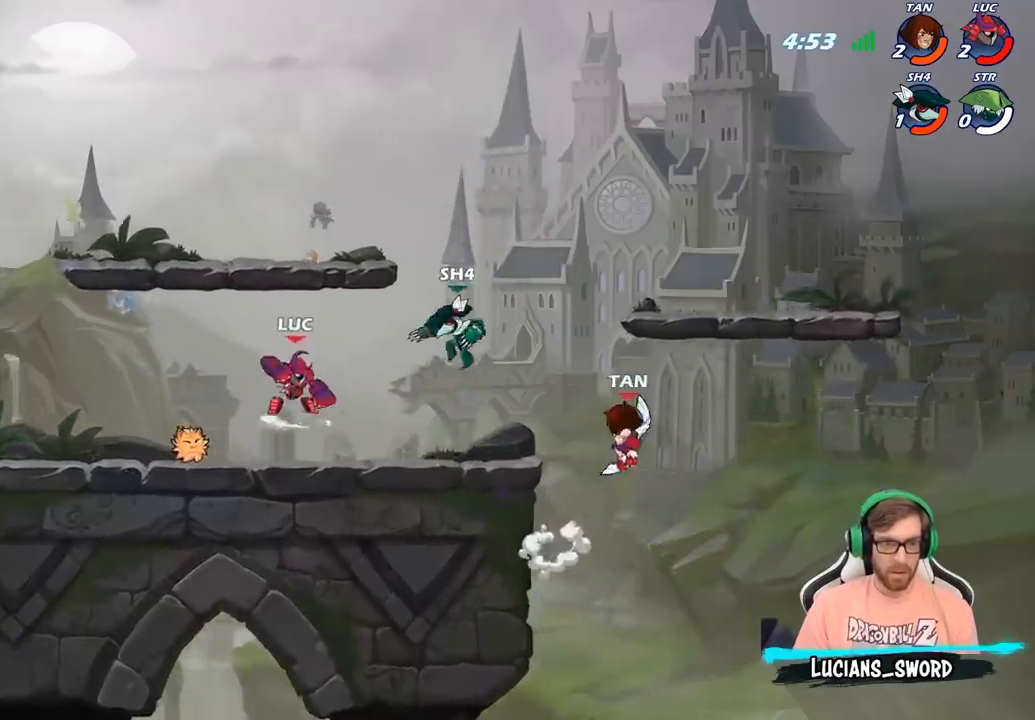
{"buttons": [], "left_stick": "up-left", "right_stick": "center", "events": [[500, "left_stick", "up-left"]]}
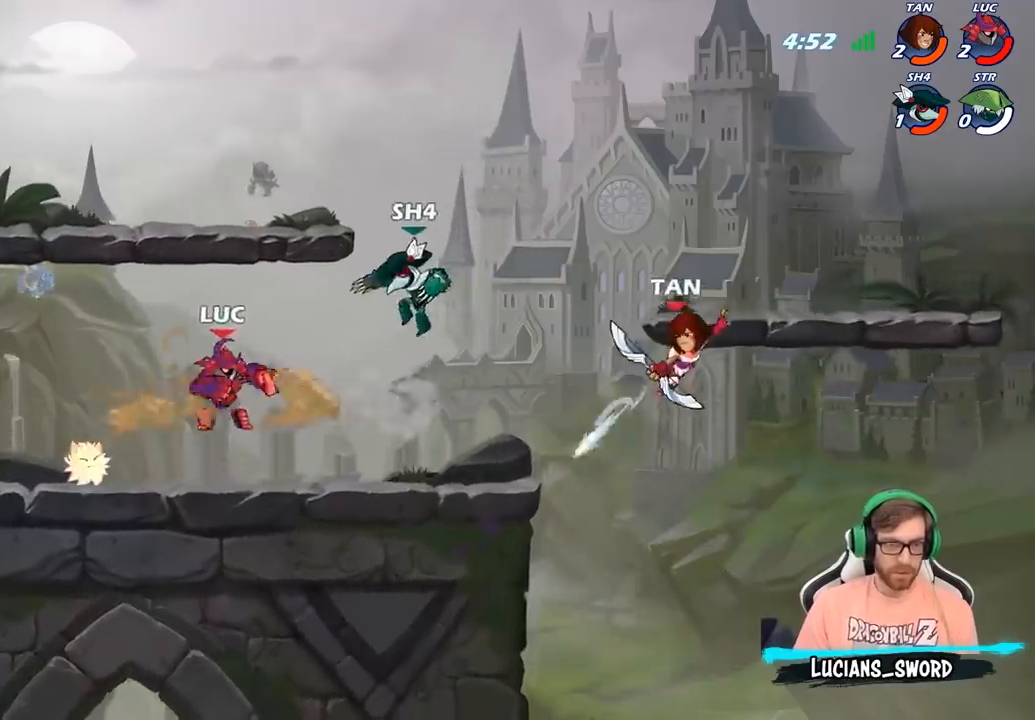
{"buttons": [], "left_stick": "down", "right_stick": "center", "events": [[83, "left_stick", "left"], [167, "CROSS", "down"], [300, "CROSS", "up"], [400, "left_stick", "down"]]}
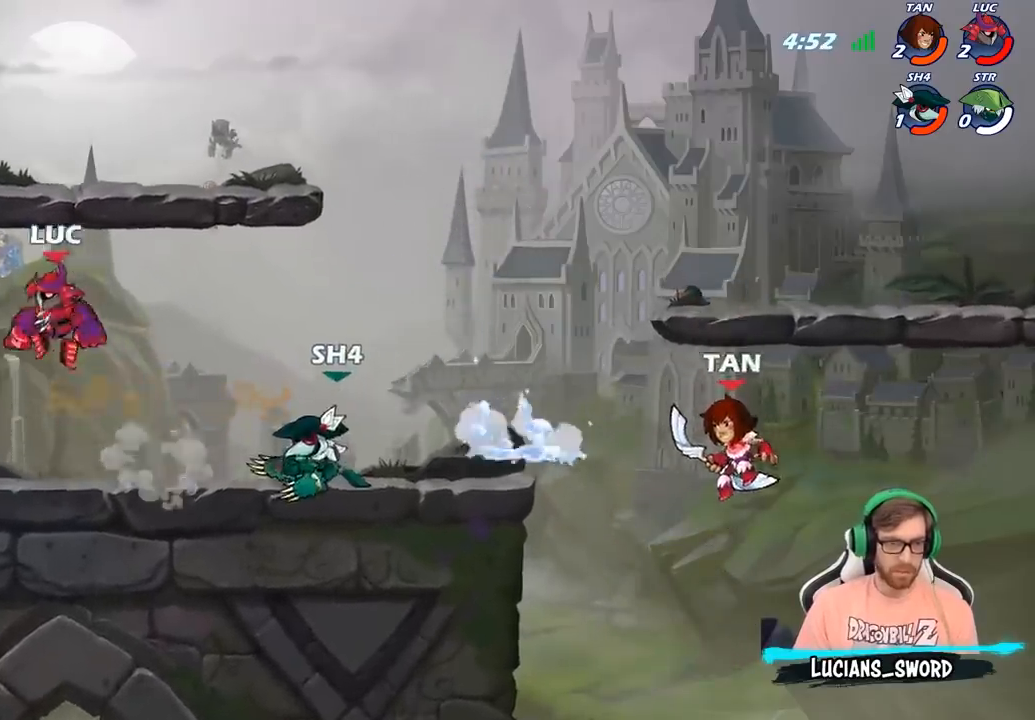
{"buttons": [], "left_stick": "up-right", "right_stick": "center", "events": [[183, "left_stick", "left"], [283, "left_stick", "up-left"], [433, "left_stick", "up-right"]]}
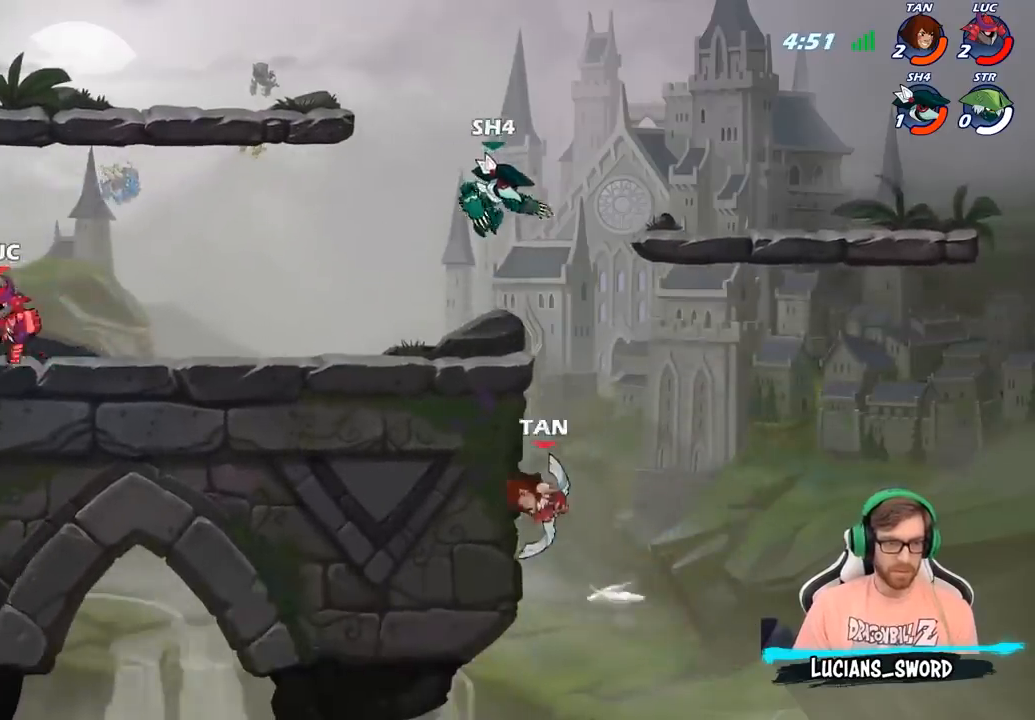
{"buttons": [], "left_stick": "up-right", "right_stick": "center", "events": [[83, "R2", "down"], [233, "R2", "up"]]}
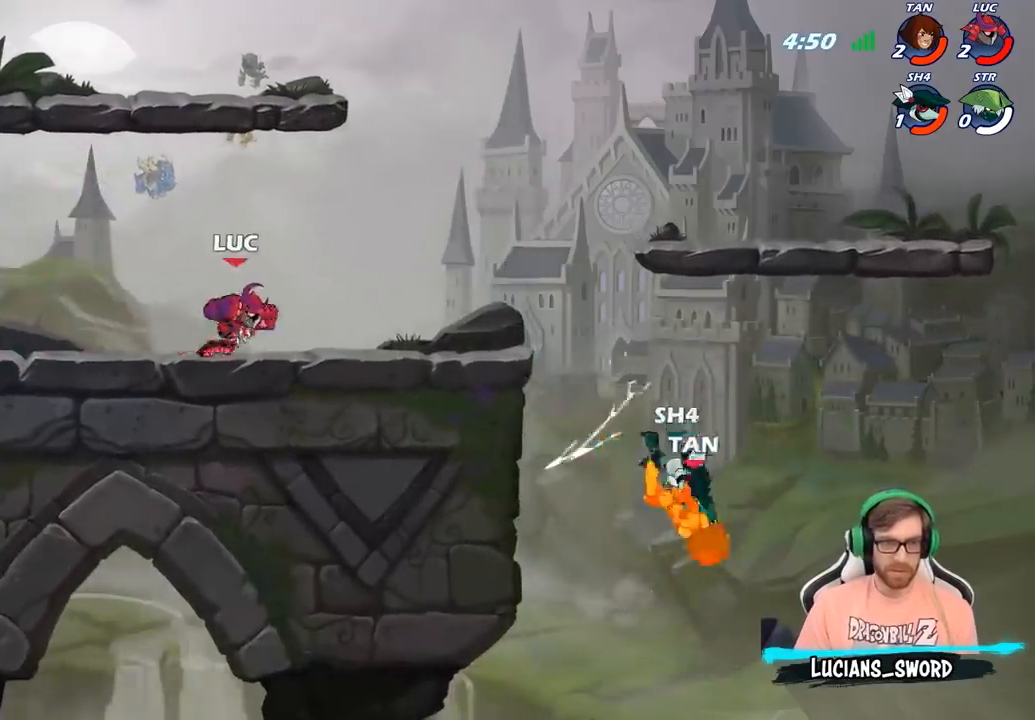
{"buttons": [], "left_stick": "up-left", "right_stick": "center", "events": [[133, "left_stick", "center"], [200, "left_stick", "up-left"]]}
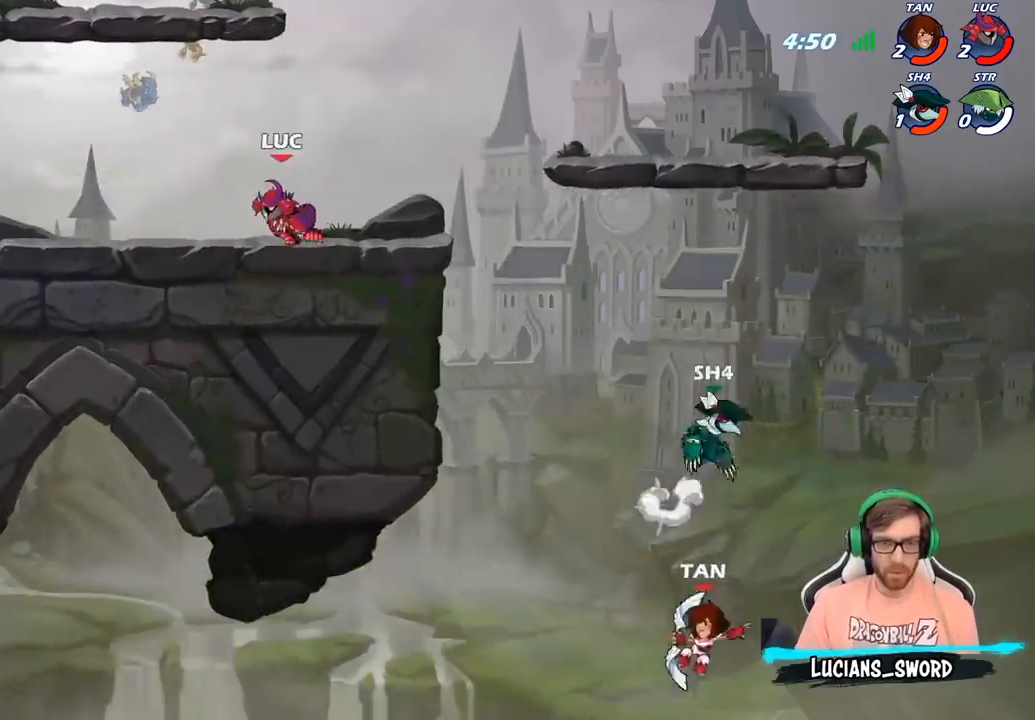
{"buttons": [], "left_stick": "up-right", "right_stick": "center", "events": [[83, "left_stick", "up-right"]]}
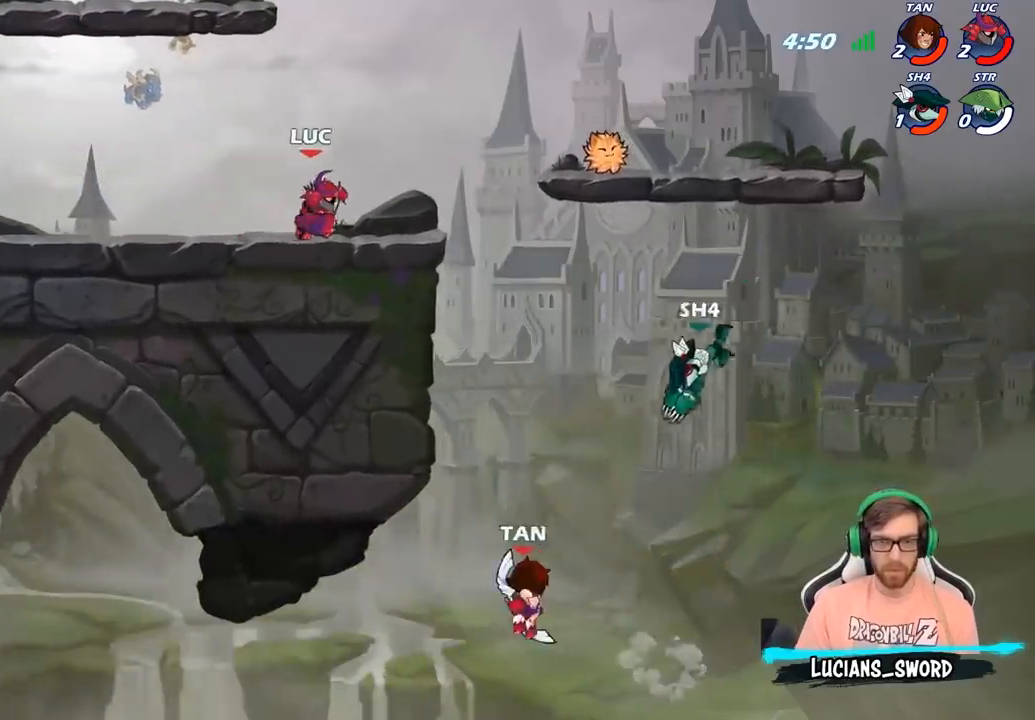
{"buttons": [], "left_stick": "up", "right_stick": "center", "events": [[17, "left_stick", "up-left"], [500, "left_stick", "up"]]}
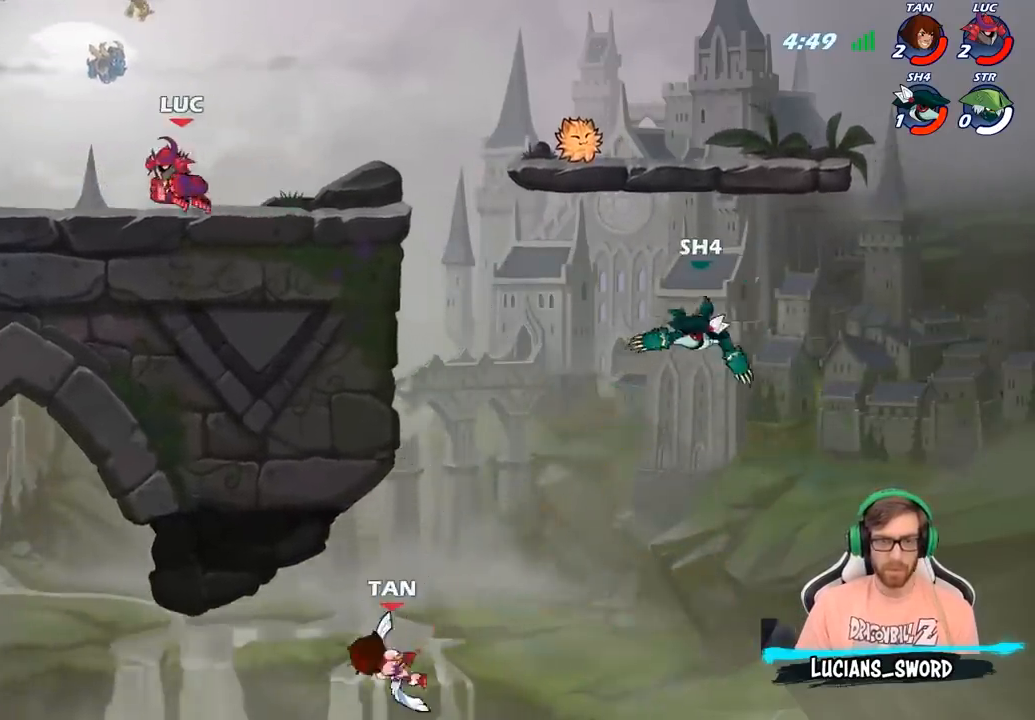
{"buttons": [], "left_stick": "right", "right_stick": "center", "events": [[17, "left_stick", "up-right"], [133, "left_stick", "right"]]}
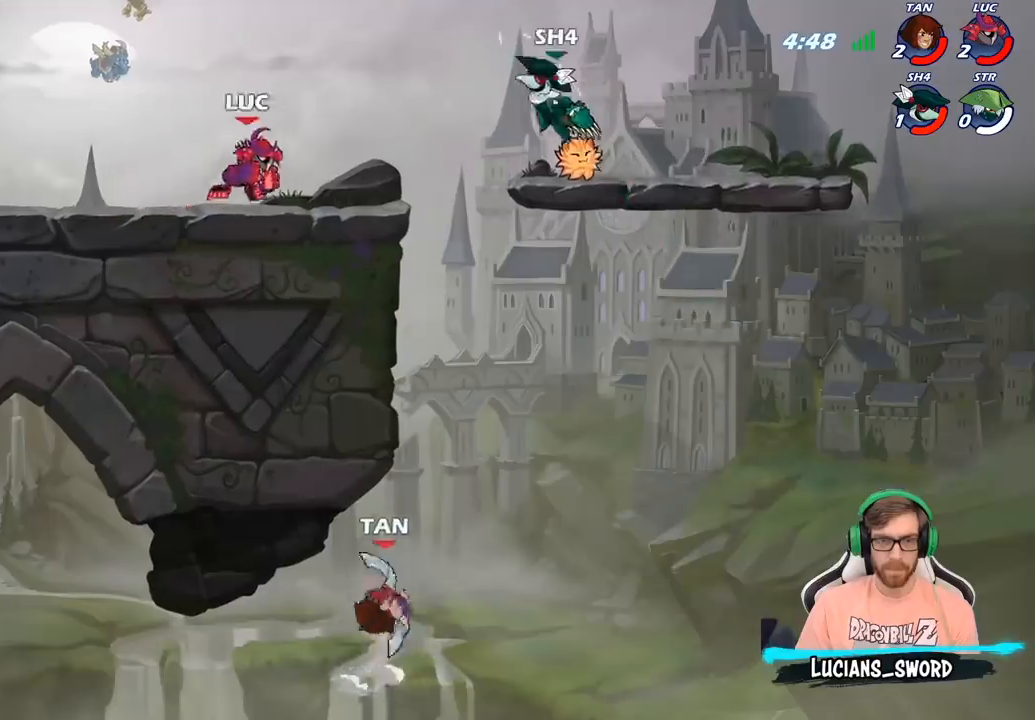
{"buttons": ["CIRCLE"], "left_stick": "right", "right_stick": "center", "events": [[33, "CROSS", "down"], [83, "left_stick", "down"], [100, "CIRCLE", "down"], [133, "CROSS", "up"], [383, "left_stick", "right"]]}
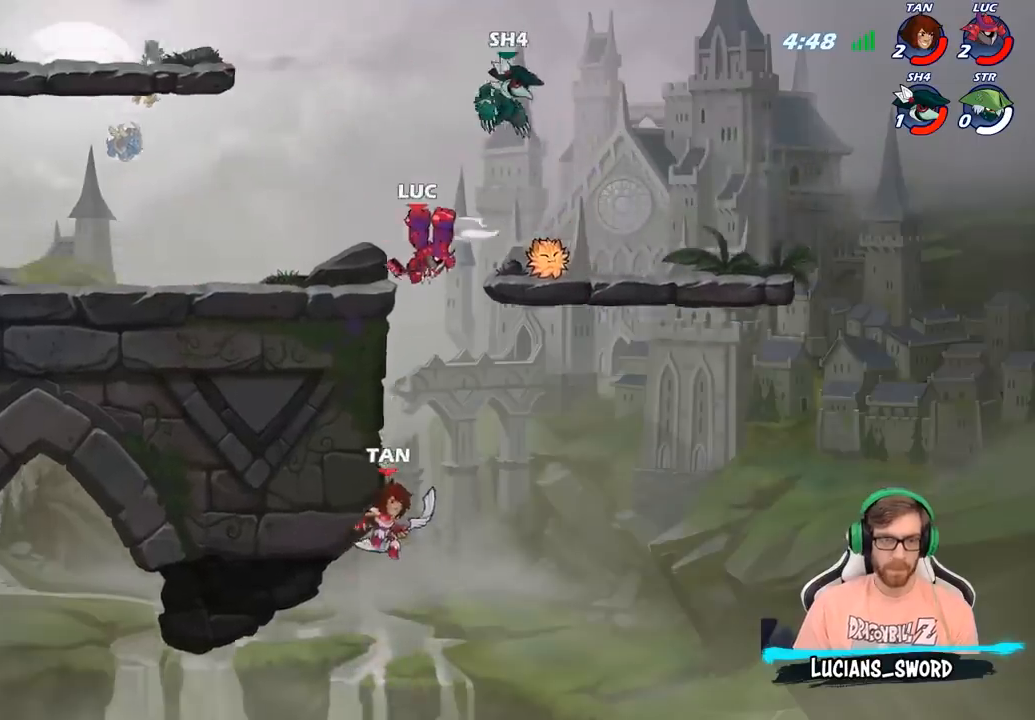
{"buttons": [], "left_stick": "center", "right_stick": "center", "events": [[100, "CIRCLE", "up"], [217, "left_stick", "center"]]}
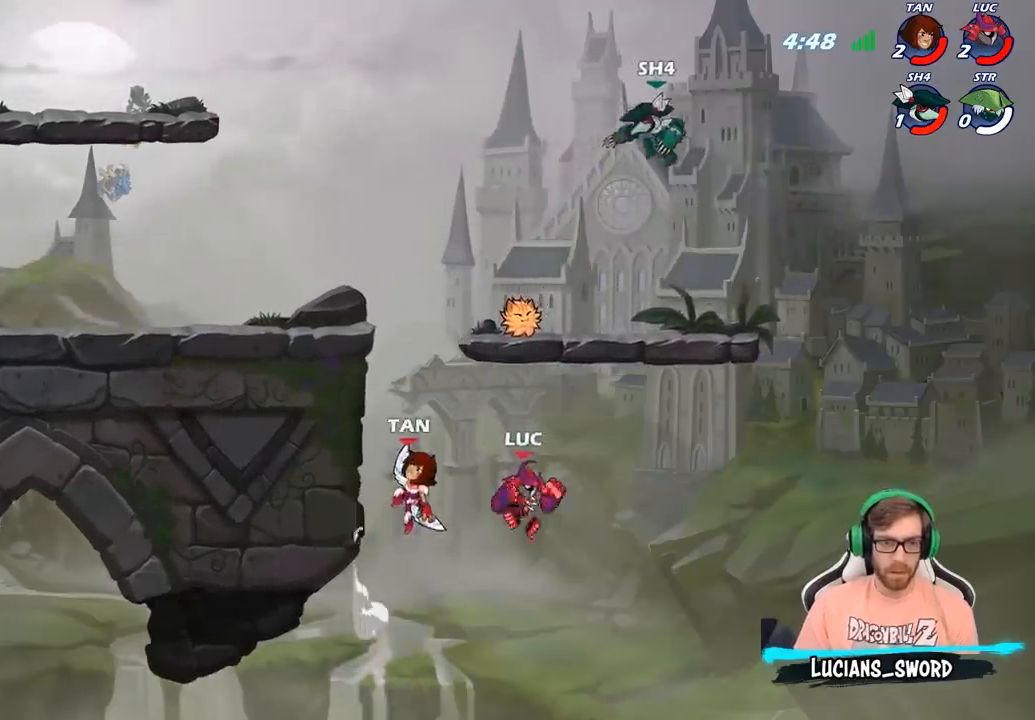
{"buttons": ["CIRCLE"], "left_stick": "center", "right_stick": "center", "events": [[100, "left_stick", "right"], [150, "CROSS", "down"], [267, "left_stick", "up-right"], [300, "CROSS", "up"], [350, "CROSS", "down"], [383, "left_stick", "up-left"], [417, "CIRCLE", "down"], [433, "CROSS", "up"], [467, "left_stick", "center"]]}
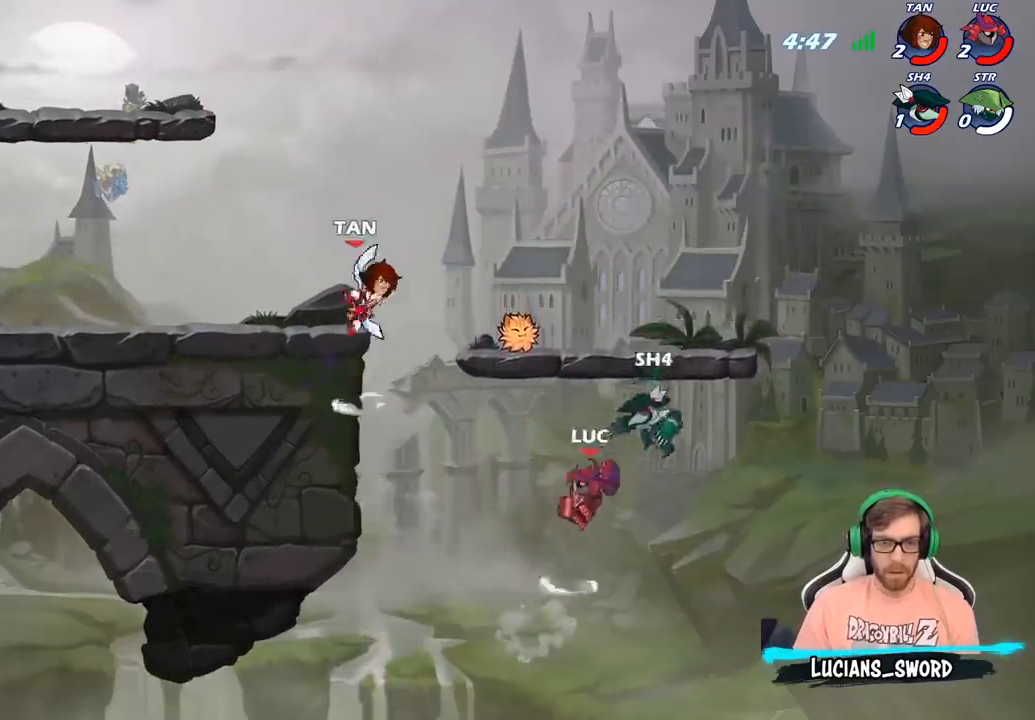
{"buttons": [], "left_stick": "center", "right_stick": "center", "events": [[67, "CIRCLE", "up"], [217, "left_stick", "right"], [317, "left_stick", "up-right"], [450, "left_stick", "center"]]}
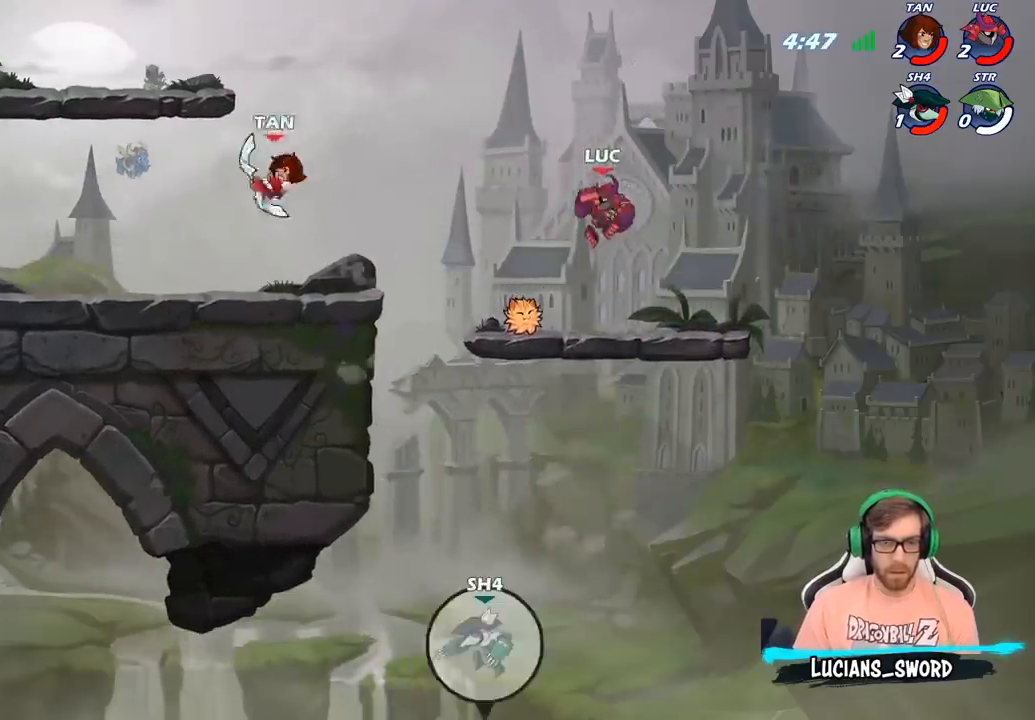
{"buttons": [], "left_stick": "center", "right_stick": "center", "events": [[50, "left_stick", "down"], [150, "left_stick", "down-left"], [267, "left_stick", "center"]]}